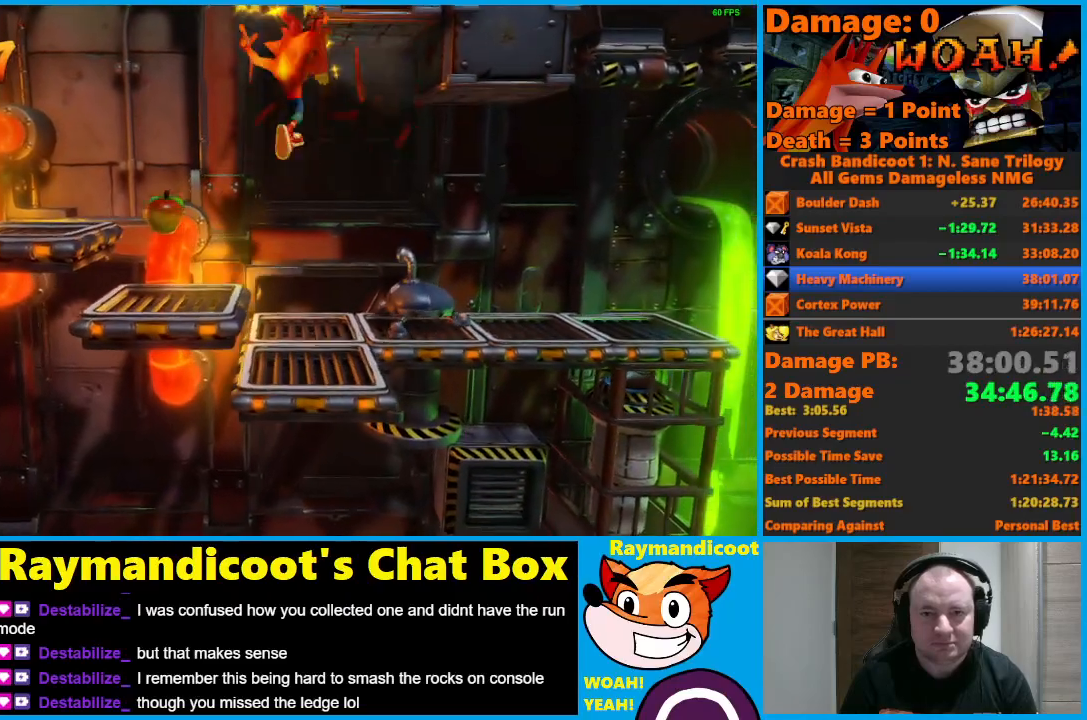
Gameplay with a controller (Xbox layout); each line is a JSON object with the inputs held at the frame after it. "events" lists button and stick changes between this image and that frame as [ms after this image, input, new state], when the widget could be followed in between.
{"buttons": ["DPAD_UP", "DPAD_RIGHT"], "left_stick": "center", "right_stick": "center", "events": [[33, "Y", "down"], [133, "Y", "up"], [417, "Y", "down"], [500, "Y", "up"]]}
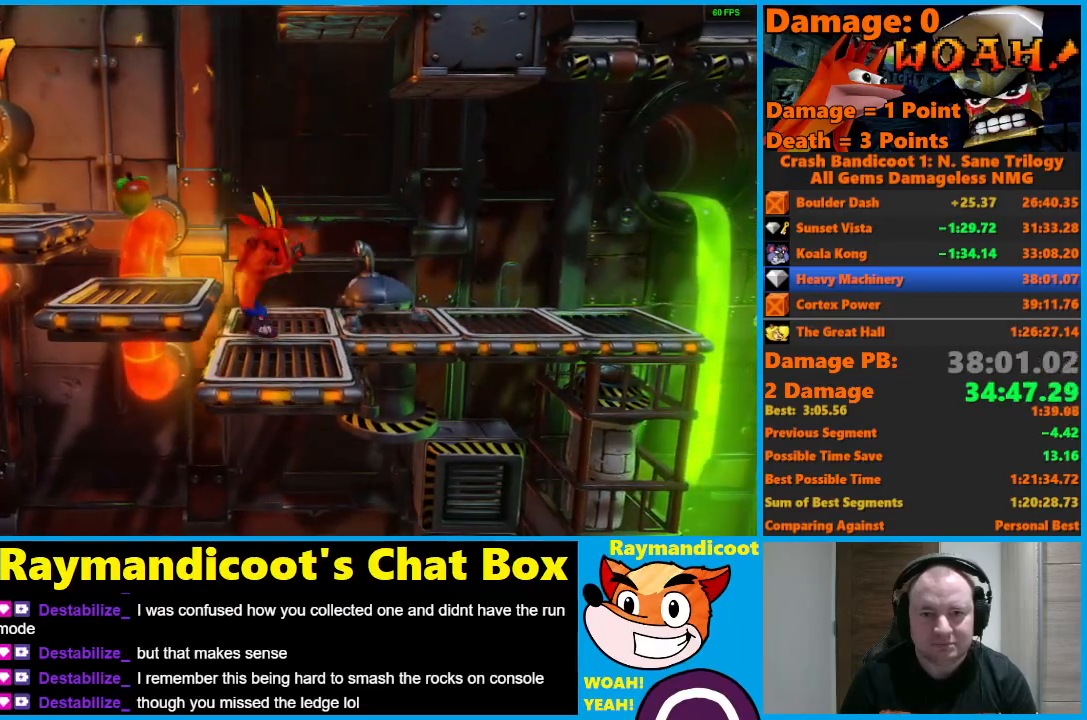
{"buttons": ["DPAD_UP", "DPAD_RIGHT"], "left_stick": "center", "right_stick": "center", "events": [[83, "Y", "down"], [183, "Y", "up"], [250, "Y", "down"], [317, "Y", "up"]]}
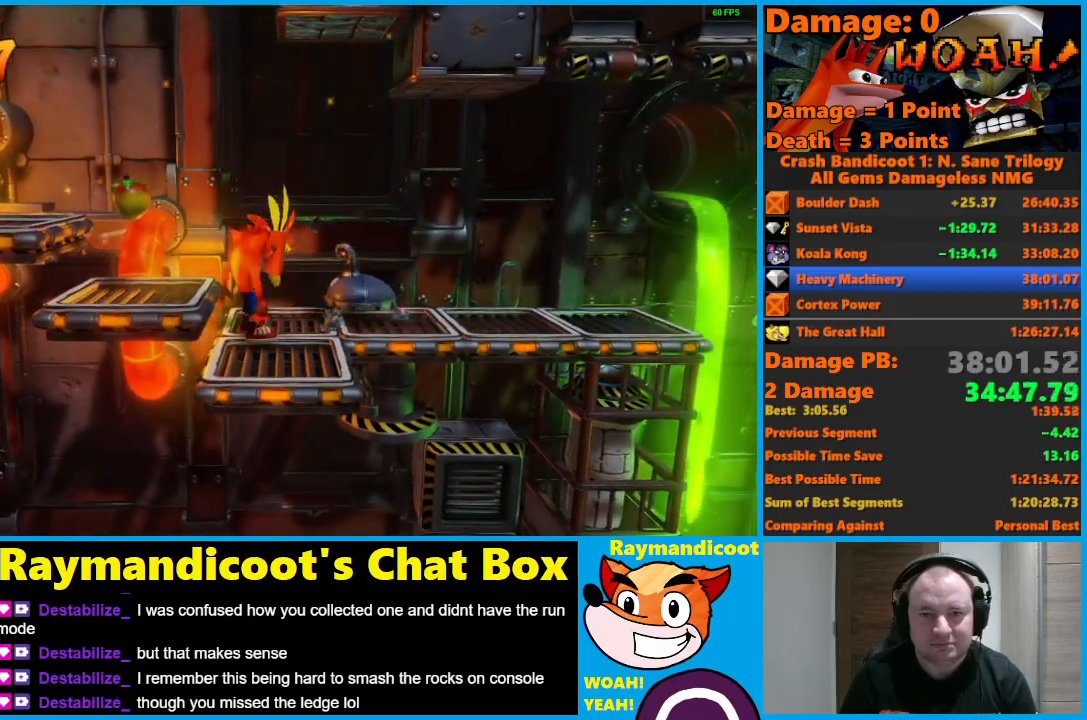
{"buttons": ["DPAD_RIGHT"], "left_stick": "center", "right_stick": "center", "events": [[117, "X", "down"], [250, "X", "up"], [283, "DPAD_UP", "up"]]}
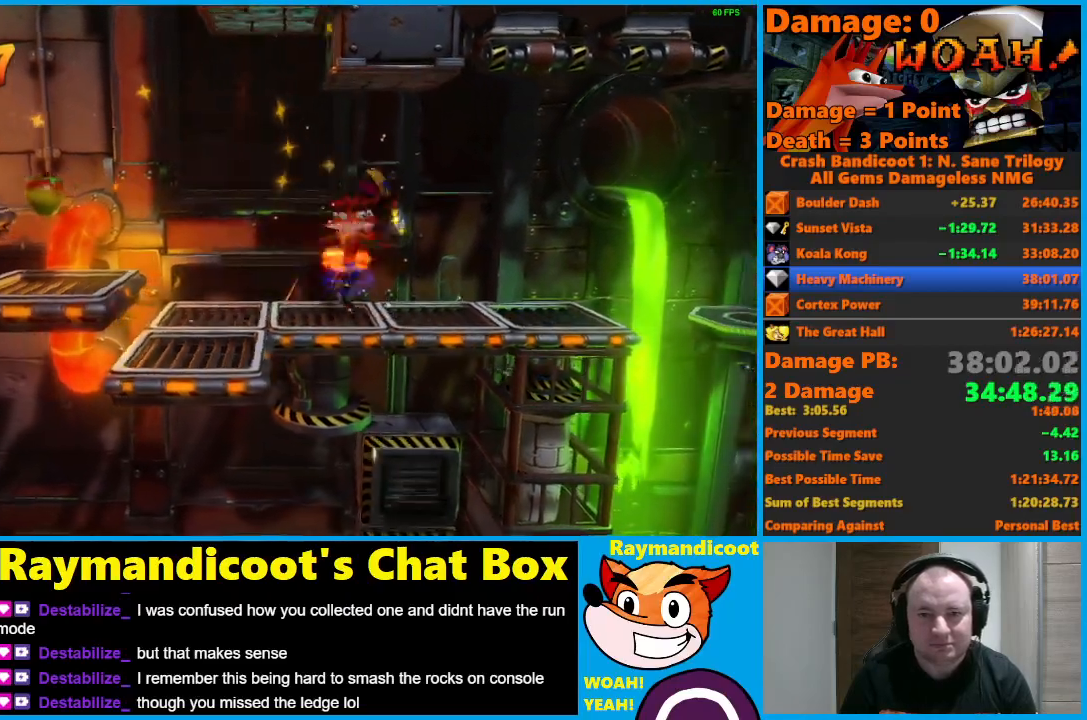
{"buttons": ["DPAD_RIGHT"], "left_stick": "center", "right_stick": "center", "events": [[283, "A", "down"], [317, "X", "down"], [383, "A", "up"], [433, "X", "up"]]}
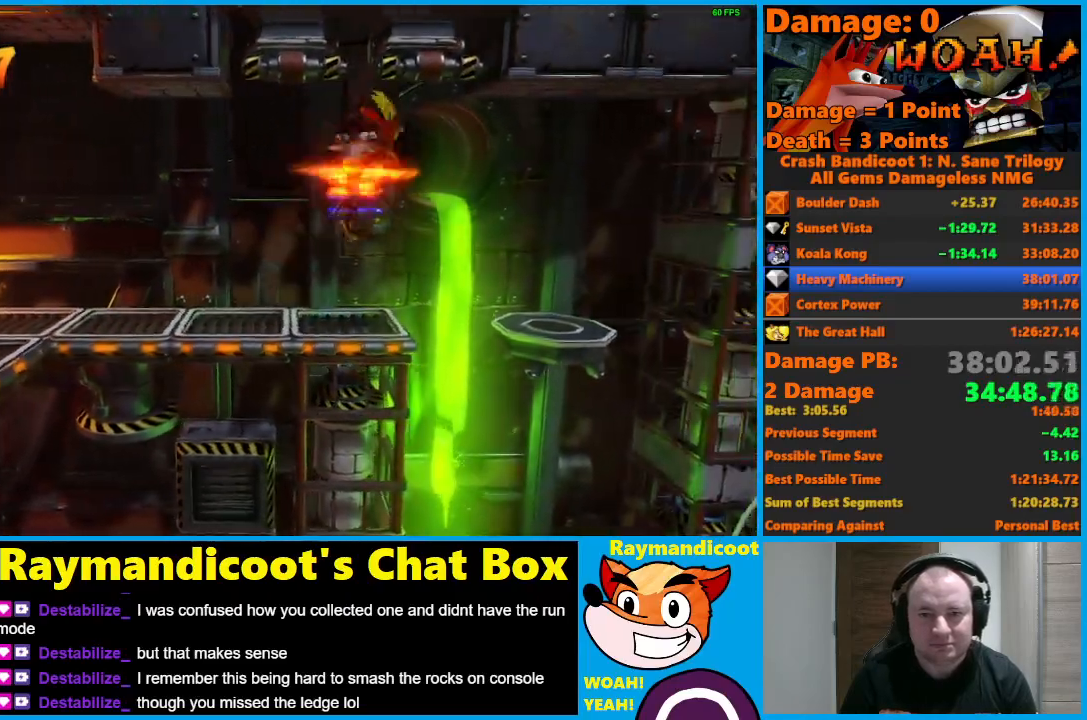
{"buttons": ["DPAD_RIGHT"], "left_stick": "center", "right_stick": "center", "events": []}
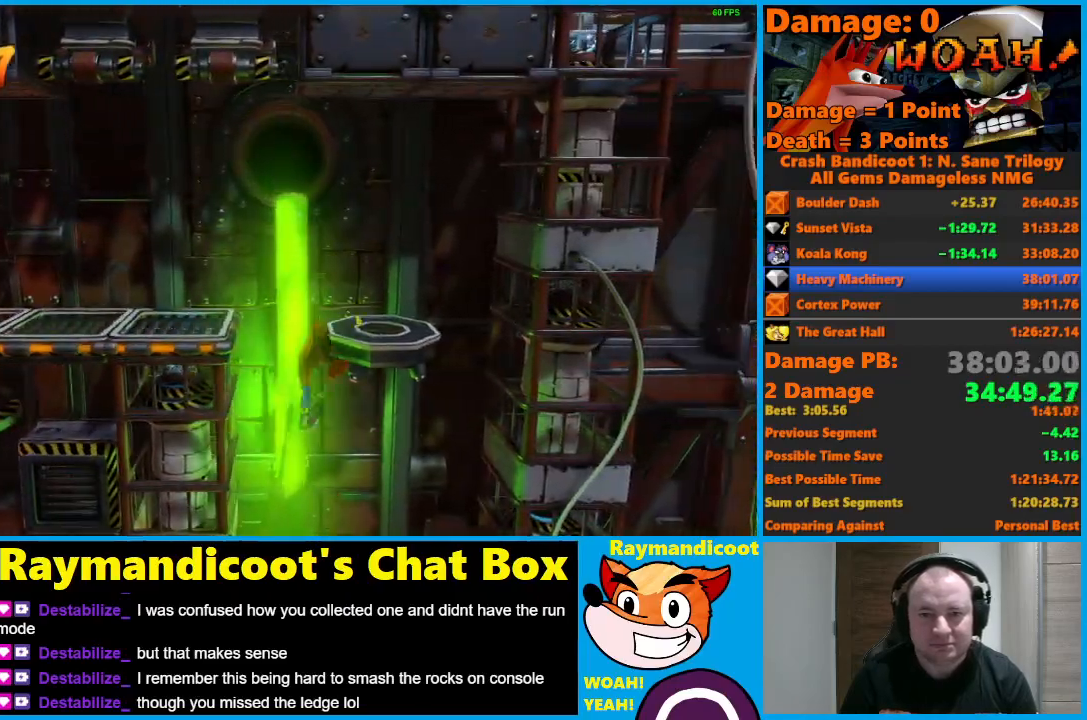
{"buttons": ["DPAD_RIGHT"], "left_stick": "center", "right_stick": "center", "events": []}
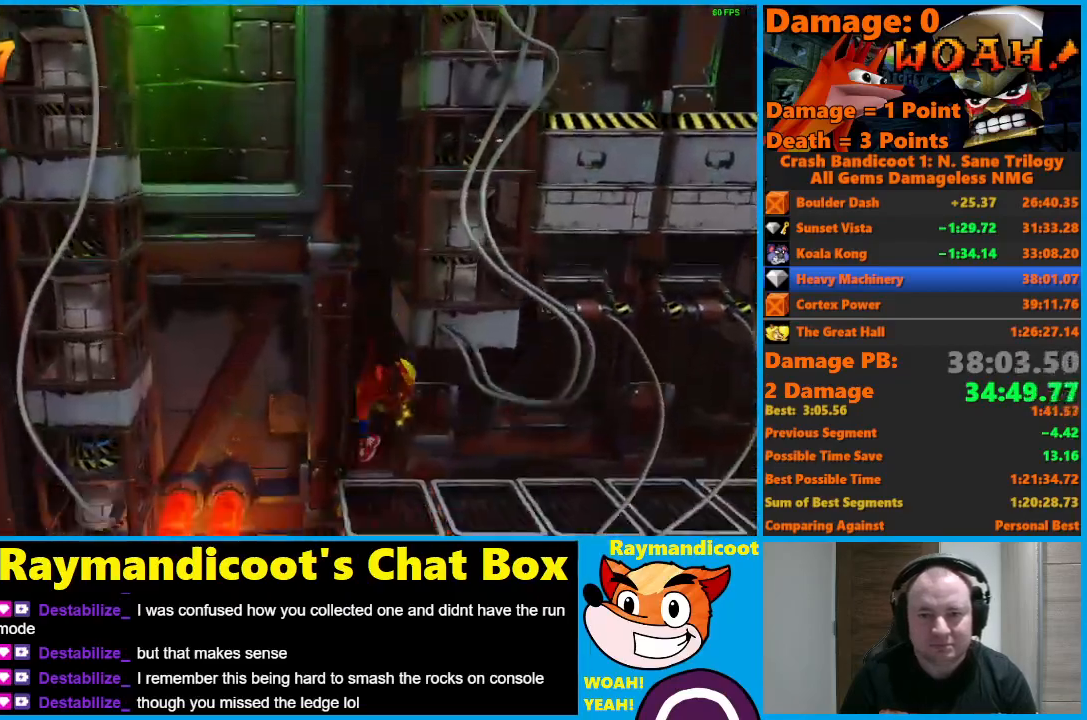
{"buttons": ["DPAD_RIGHT"], "left_stick": "center", "right_stick": "center", "events": []}
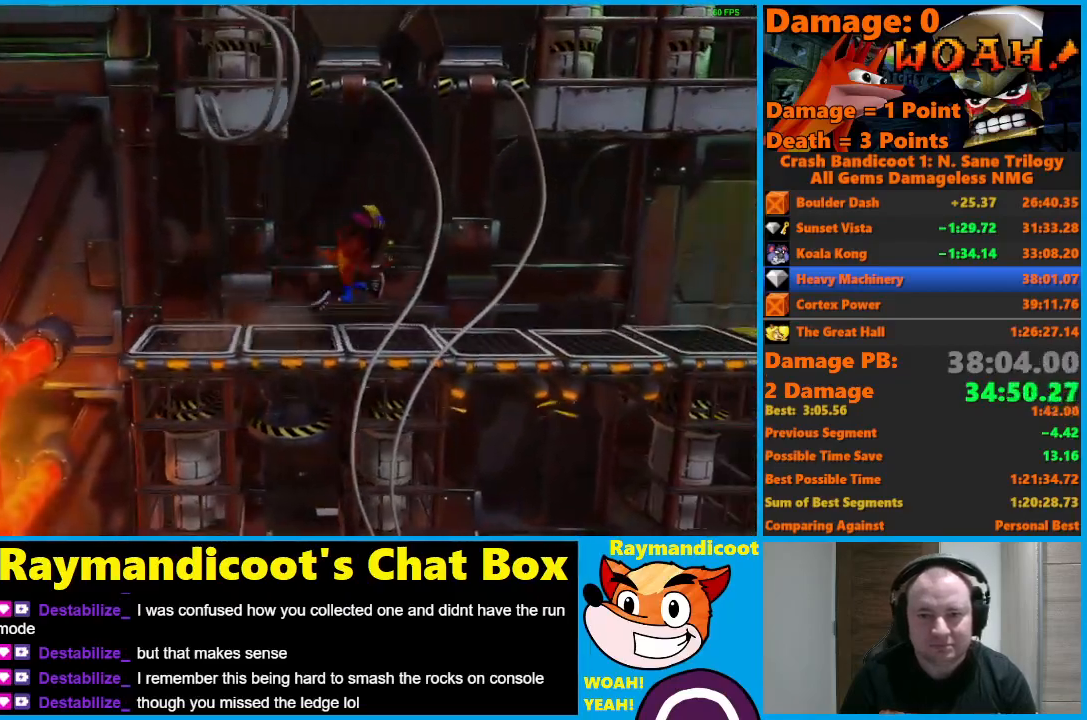
{"buttons": ["DPAD_RIGHT"], "left_stick": "center", "right_stick": "center", "events": []}
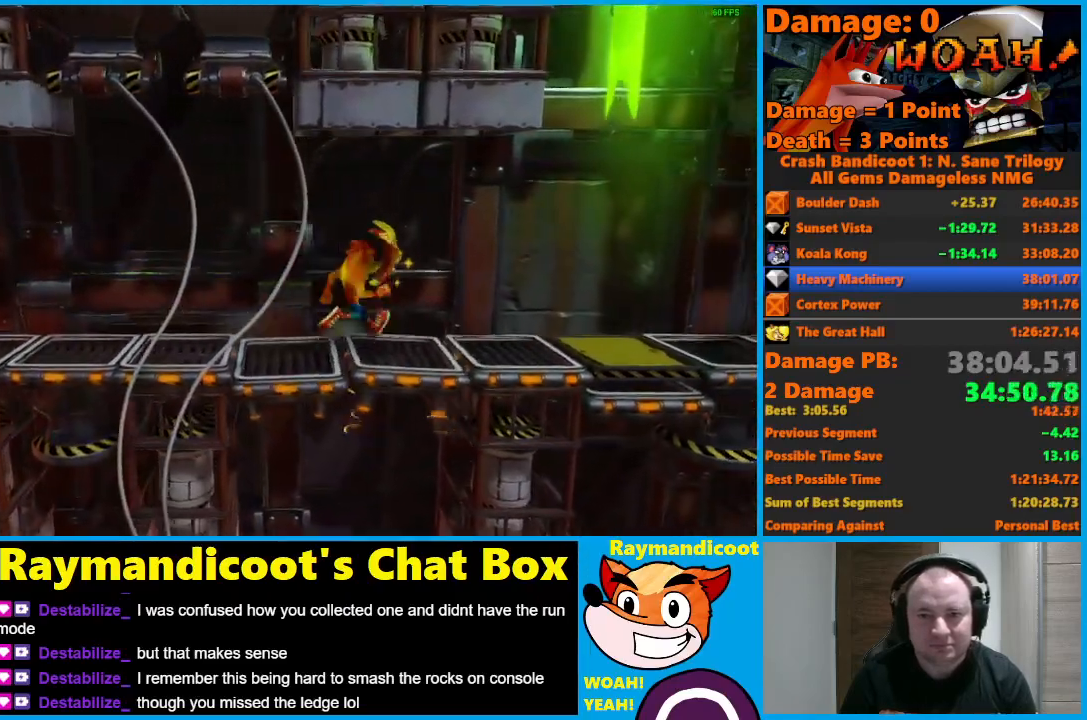
{"buttons": ["A", "DPAD_RIGHT"], "left_stick": "center", "right_stick": "center", "events": [[233, "A", "down"], [333, "A", "up"], [483, "A", "down"]]}
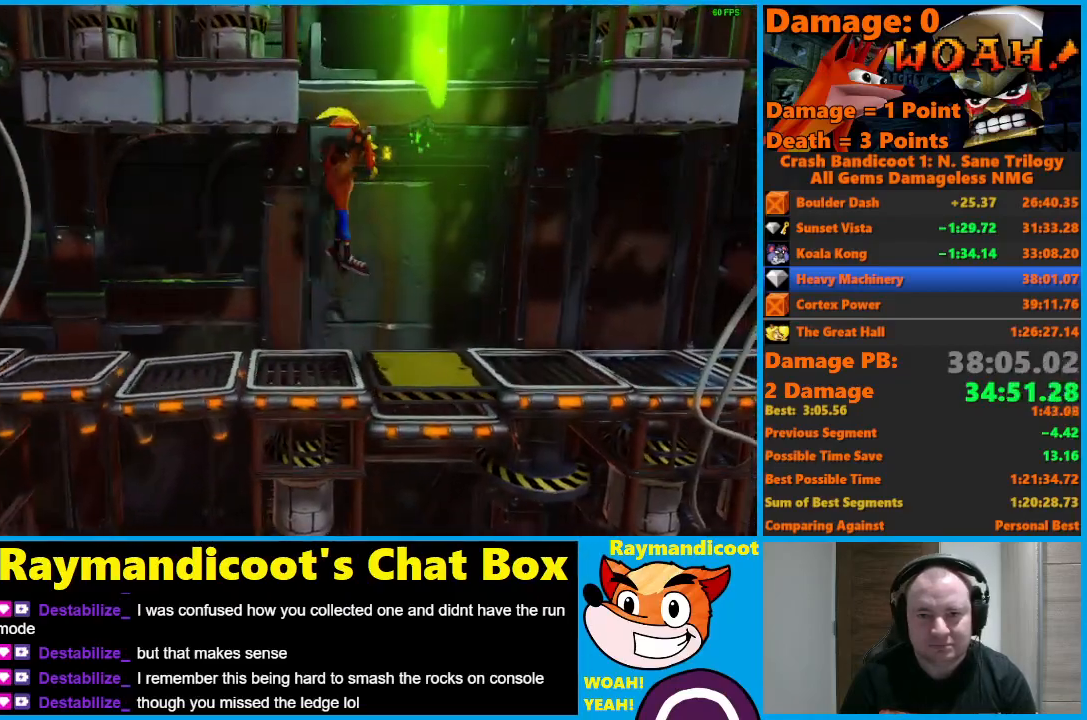
{"buttons": ["A"], "left_stick": "center", "right_stick": "center", "events": [[467, "DPAD_RIGHT", "up"]]}
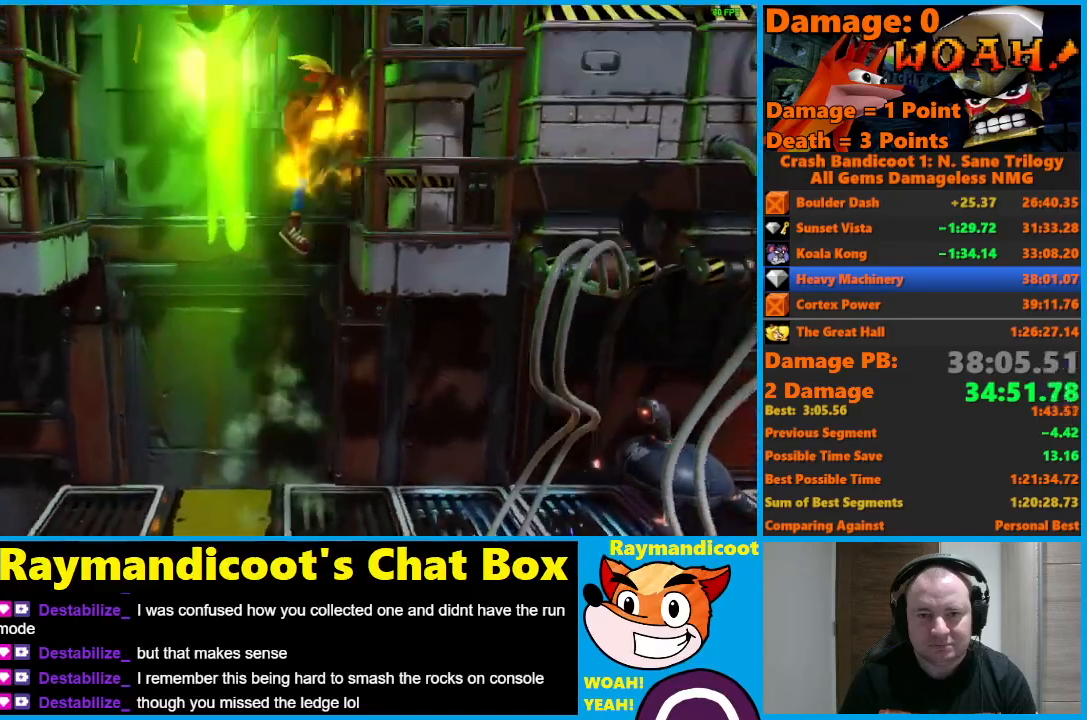
{"buttons": [], "left_stick": "center", "right_stick": "center", "events": [[400, "A", "up"]]}
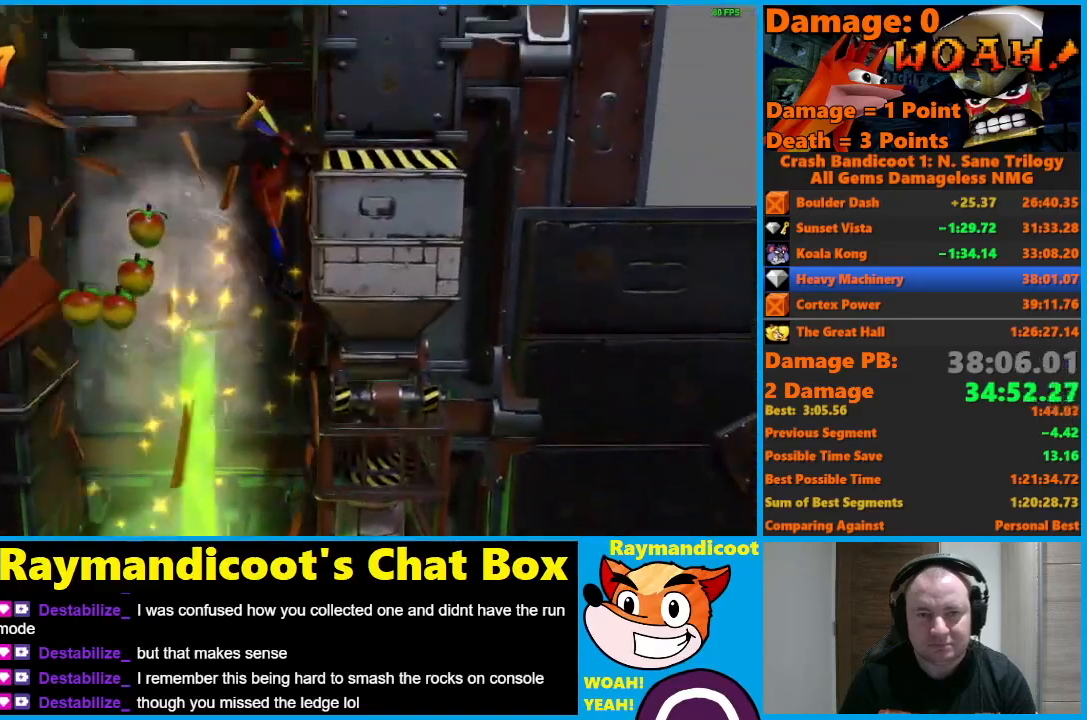
{"buttons": ["DPAD_RIGHT"], "left_stick": "center", "right_stick": "center", "events": [[317, "DPAD_RIGHT", "down"]]}
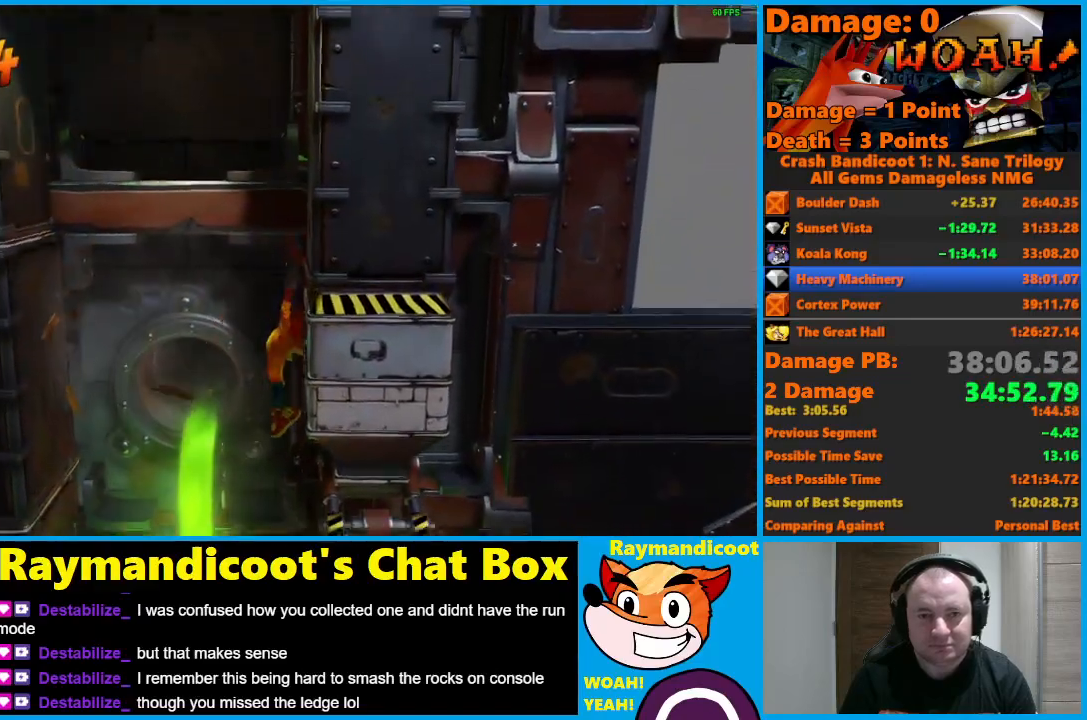
{"buttons": ["DPAD_RIGHT"], "left_stick": "center", "right_stick": "center", "events": []}
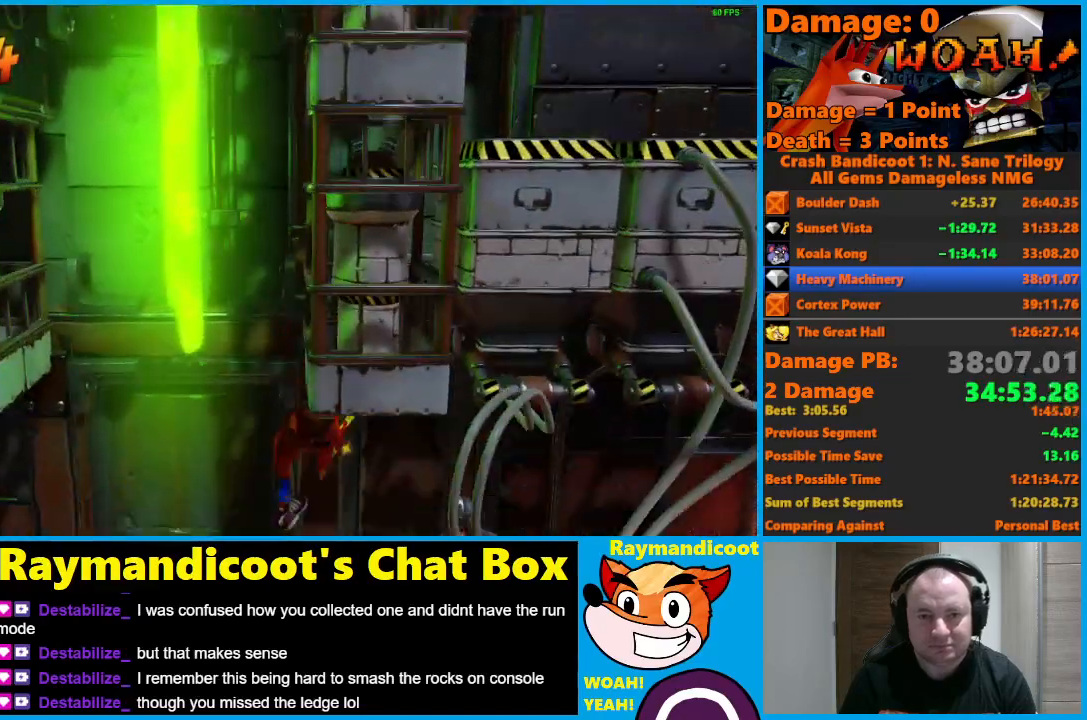
{"buttons": ["DPAD_RIGHT"], "left_stick": "center", "right_stick": "center", "events": []}
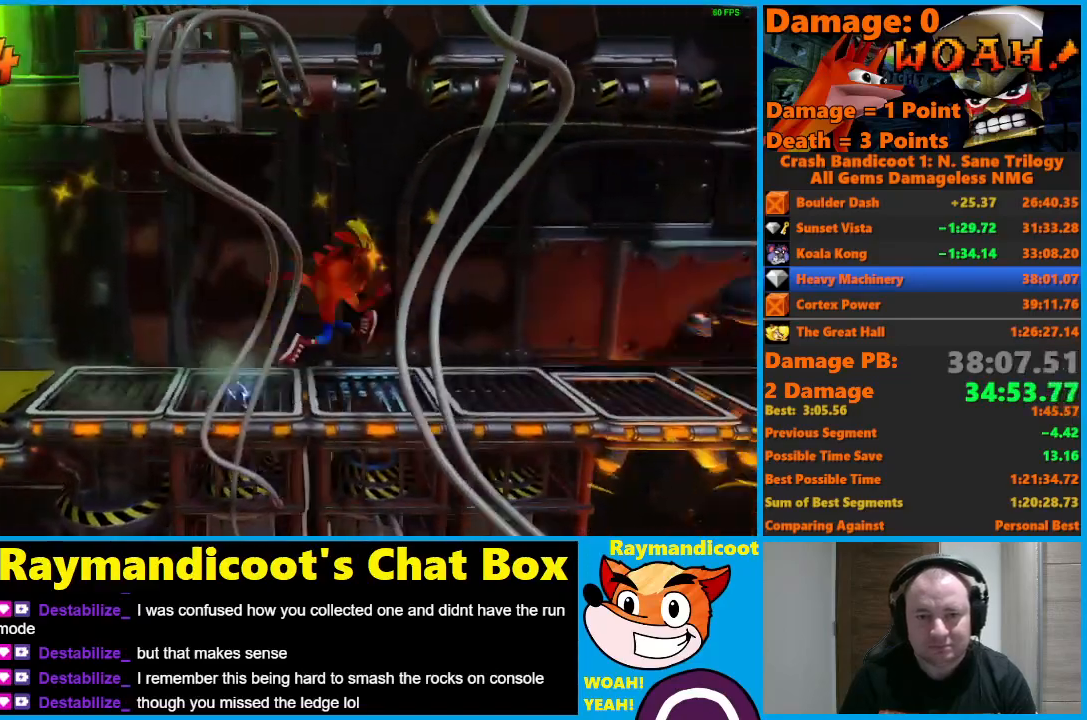
{"buttons": ["DPAD_RIGHT"], "left_stick": "center", "right_stick": "center", "events": []}
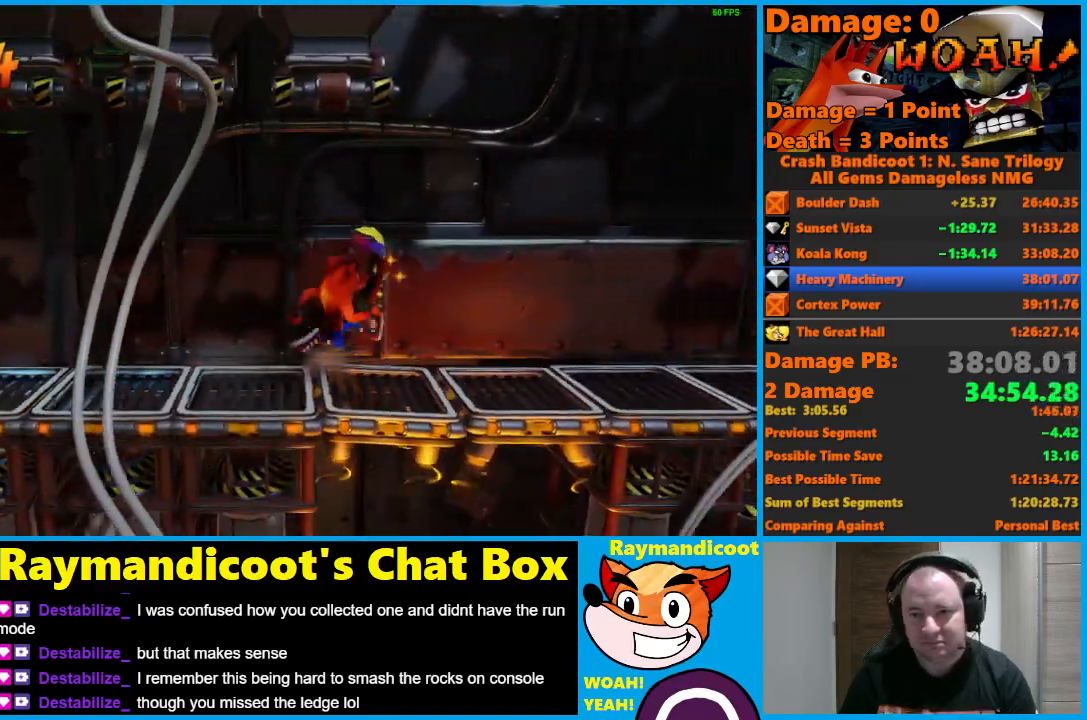
{"buttons": ["DPAD_RIGHT"], "left_stick": "center", "right_stick": "center", "events": []}
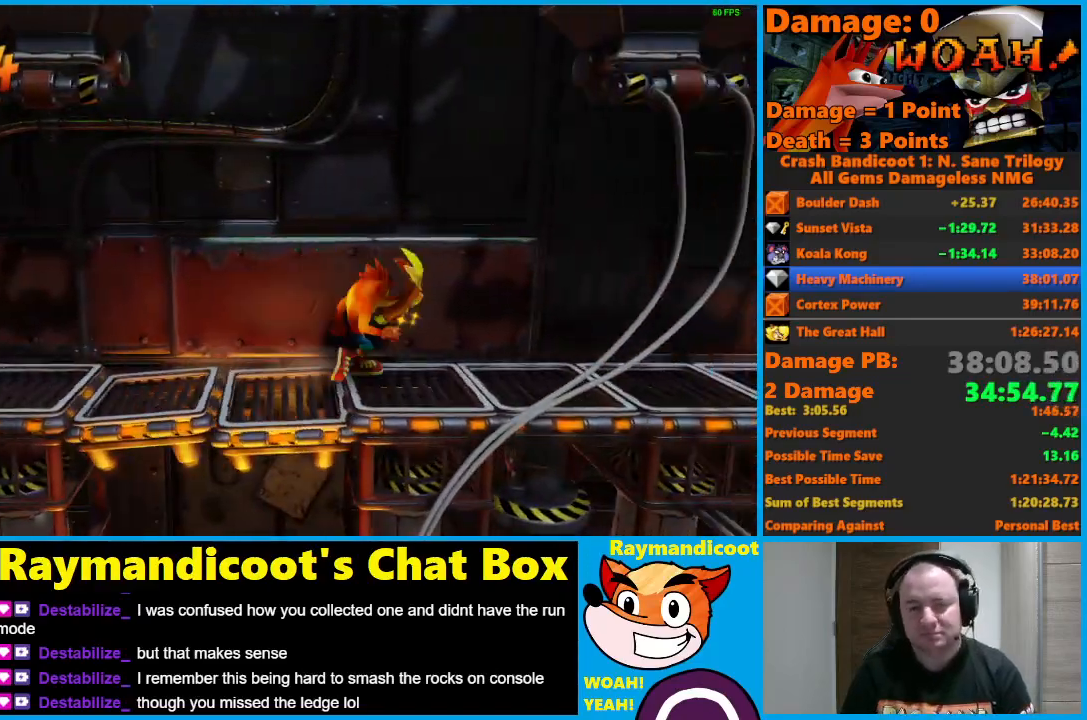
{"buttons": ["DPAD_RIGHT"], "left_stick": "center", "right_stick": "center", "events": [[283, "X", "down"], [383, "X", "up"]]}
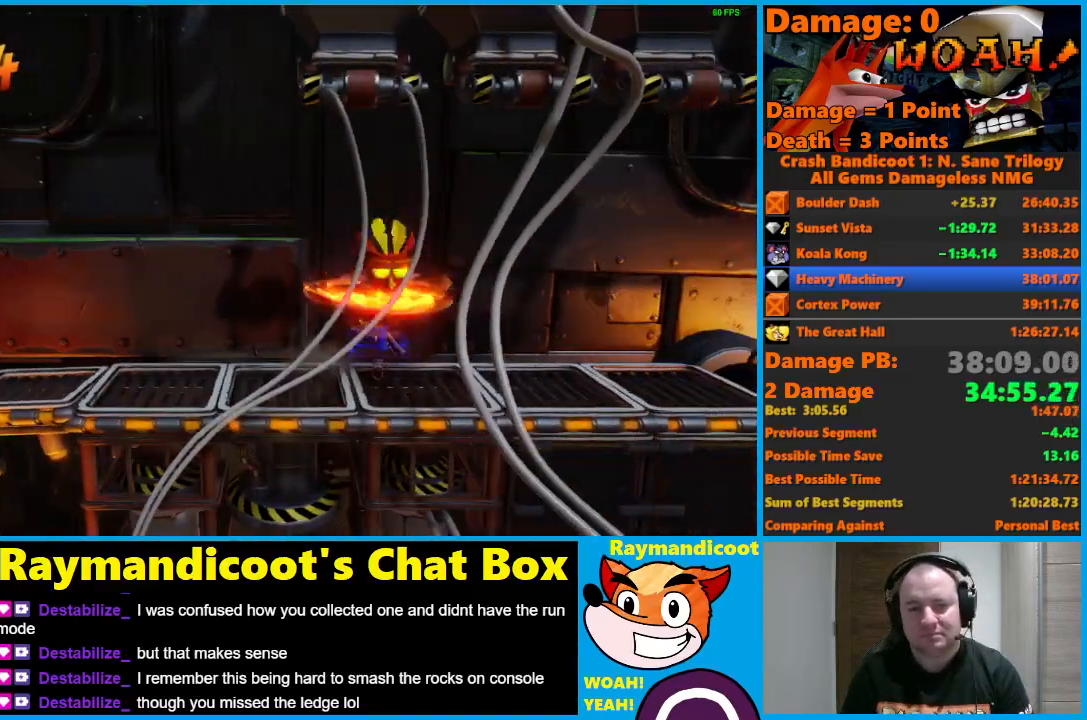
{"buttons": ["DPAD_RIGHT"], "left_stick": "center", "right_stick": "center", "events": []}
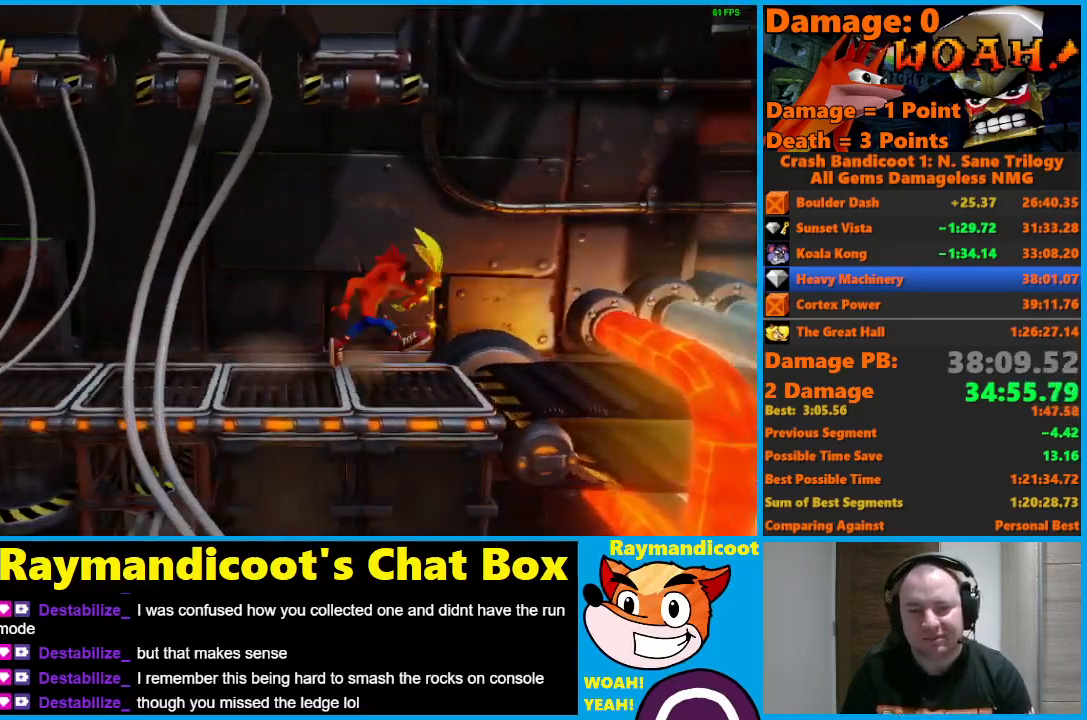
{"buttons": ["DPAD_RIGHT"], "left_stick": "center", "right_stick": "center", "events": [[233, "A", "down"], [283, "X", "down"], [367, "A", "up"], [417, "X", "up"]]}
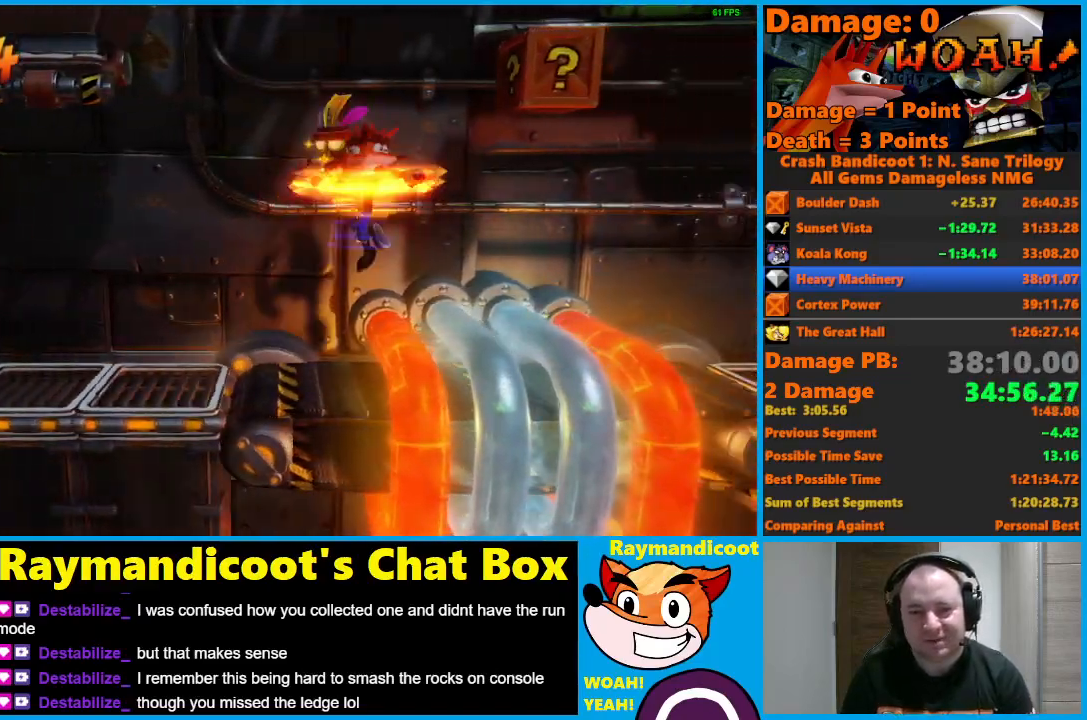
{"buttons": ["DPAD_RIGHT"], "left_stick": "center", "right_stick": "center", "events": [[33, "X", "down"], [117, "X", "up"], [200, "X", "down"], [300, "X", "up"], [367, "X", "down"], [483, "X", "up"]]}
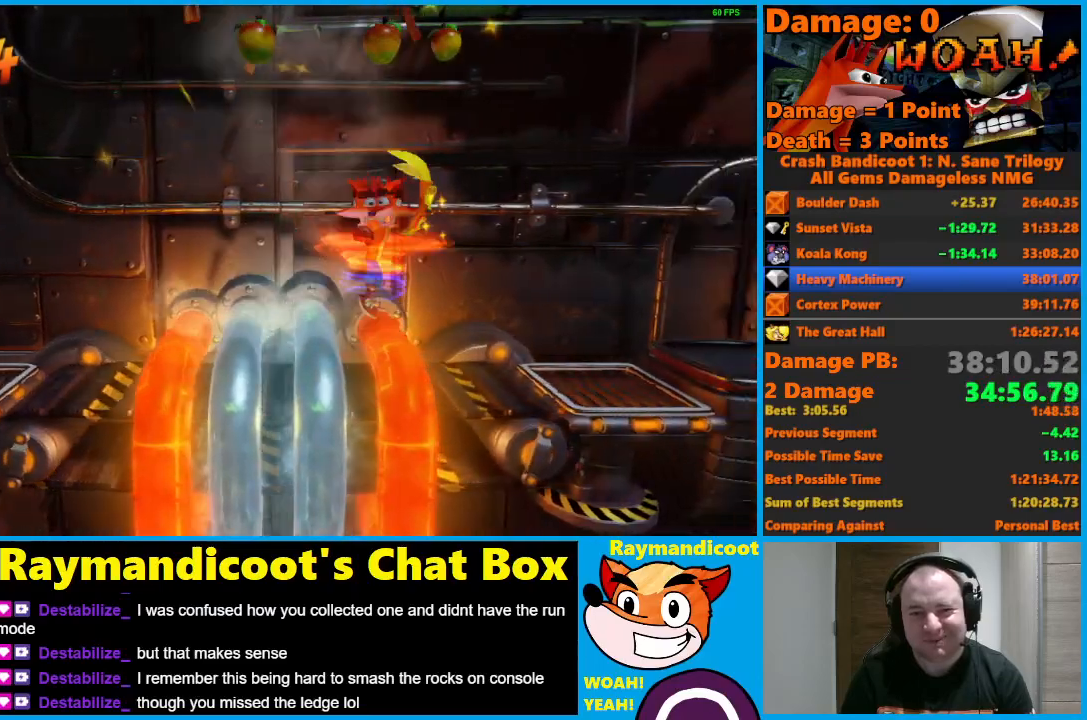
{"buttons": ["DPAD_RIGHT"], "left_stick": "center", "right_stick": "center", "events": [[300, "A", "down"], [350, "X", "down"], [400, "A", "up"], [433, "X", "up"]]}
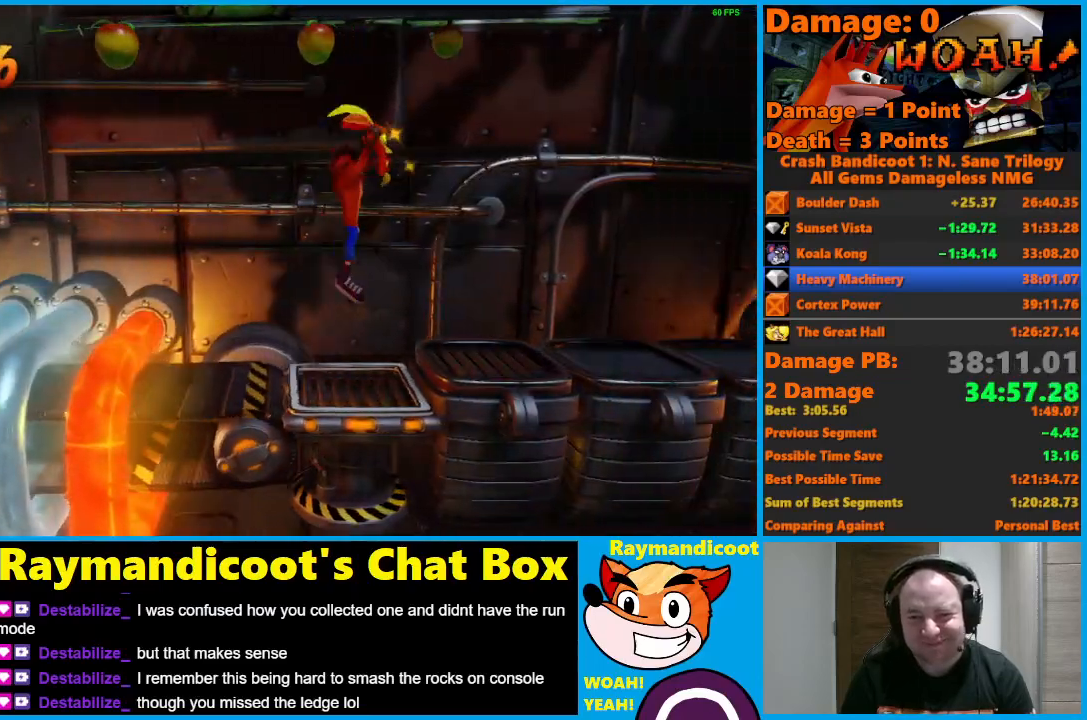
{"buttons": ["DPAD_RIGHT"], "left_stick": "center", "right_stick": "center", "events": [[50, "X", "down"], [133, "X", "up"], [217, "X", "down"], [300, "X", "up"]]}
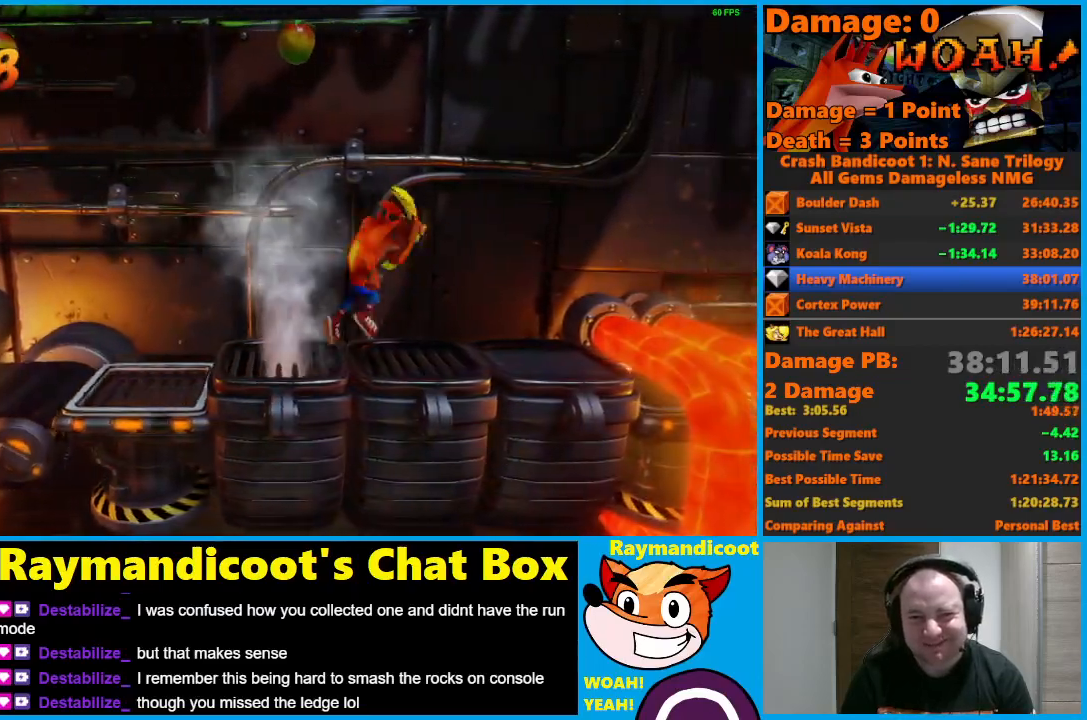
{"buttons": ["X", "DPAD_RIGHT"], "left_stick": "center", "right_stick": "center", "events": [[283, "A", "down"], [350, "X", "down"], [500, "A", "up"]]}
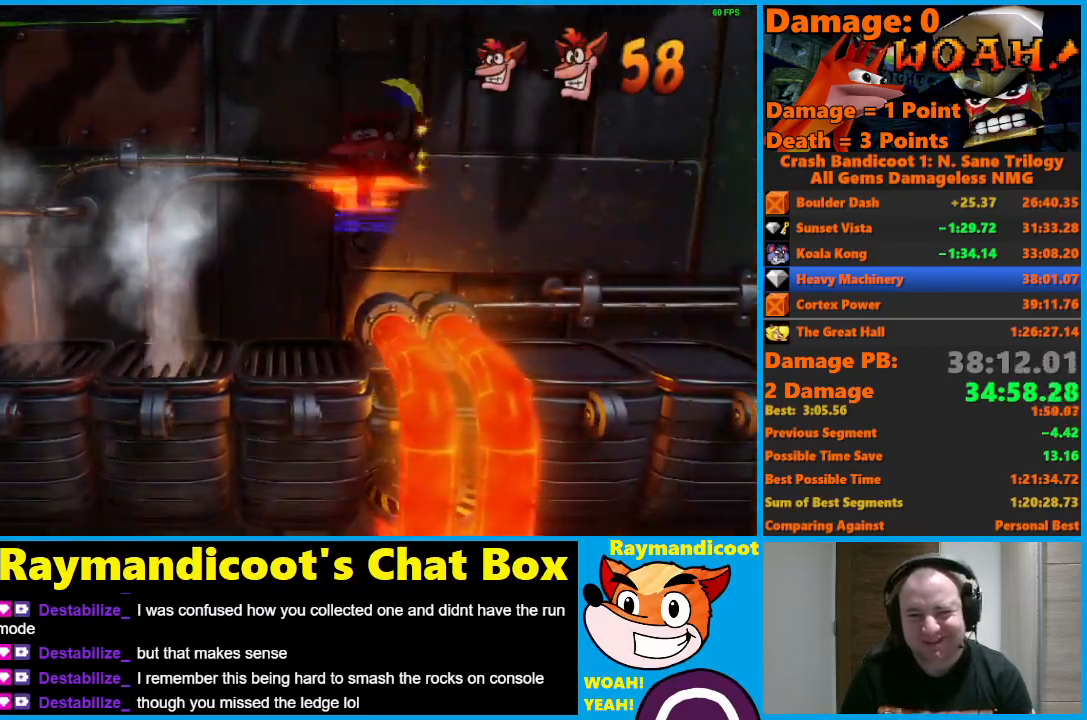
{"buttons": ["DPAD_RIGHT"], "left_stick": "center", "right_stick": "center", "events": [[17, "X", "up"], [117, "X", "down"], [217, "X", "up"], [300, "X", "down"], [400, "X", "up"]]}
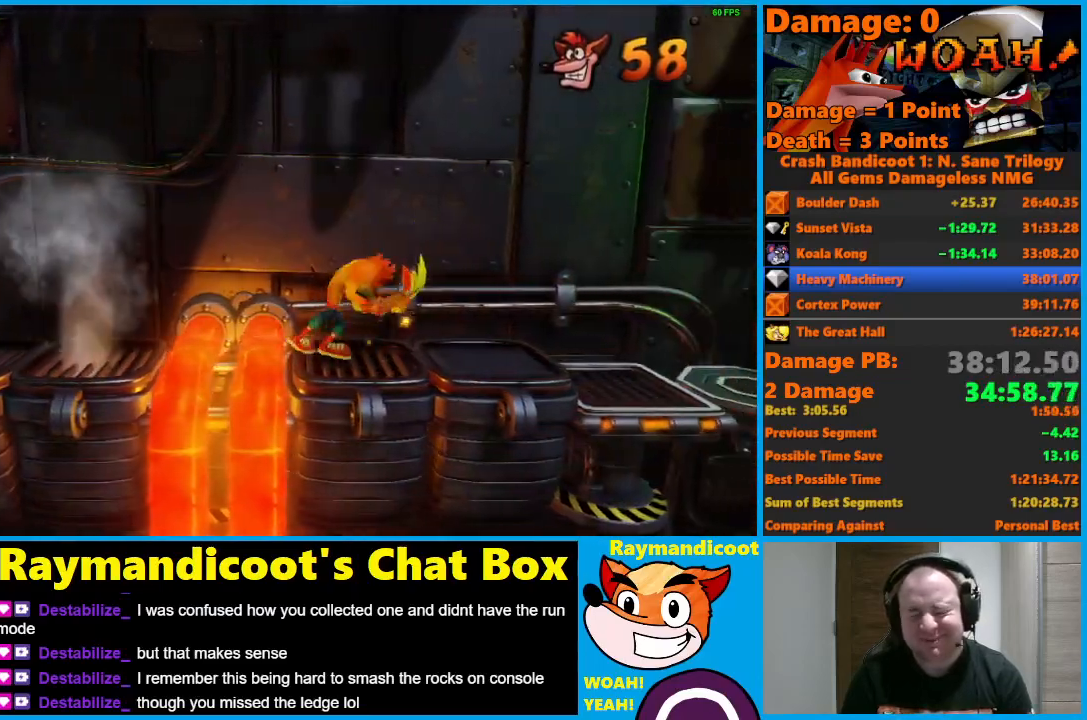
{"buttons": ["DPAD_RIGHT"], "left_stick": "center", "right_stick": "center", "events": []}
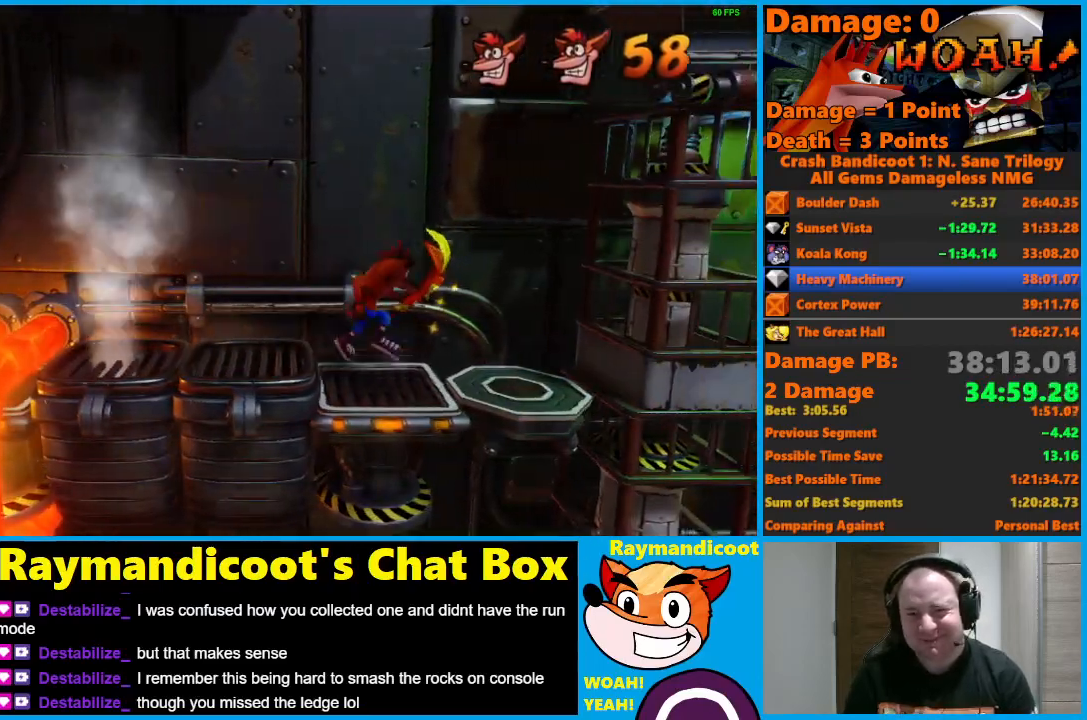
{"buttons": ["DPAD_RIGHT"], "left_stick": "center", "right_stick": "center", "events": []}
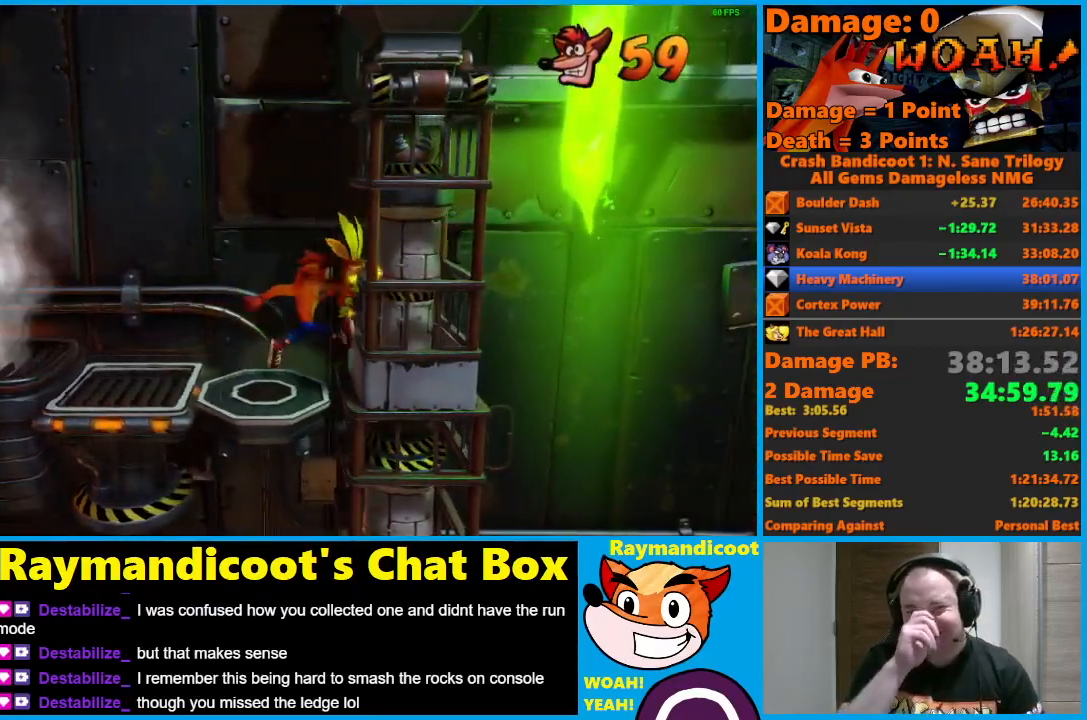
{"buttons": ["DPAD_RIGHT"], "left_stick": "center", "right_stick": "center", "events": [[333, "DPAD_DOWN", "down"], [367, "DPAD_DOWN", "up"]]}
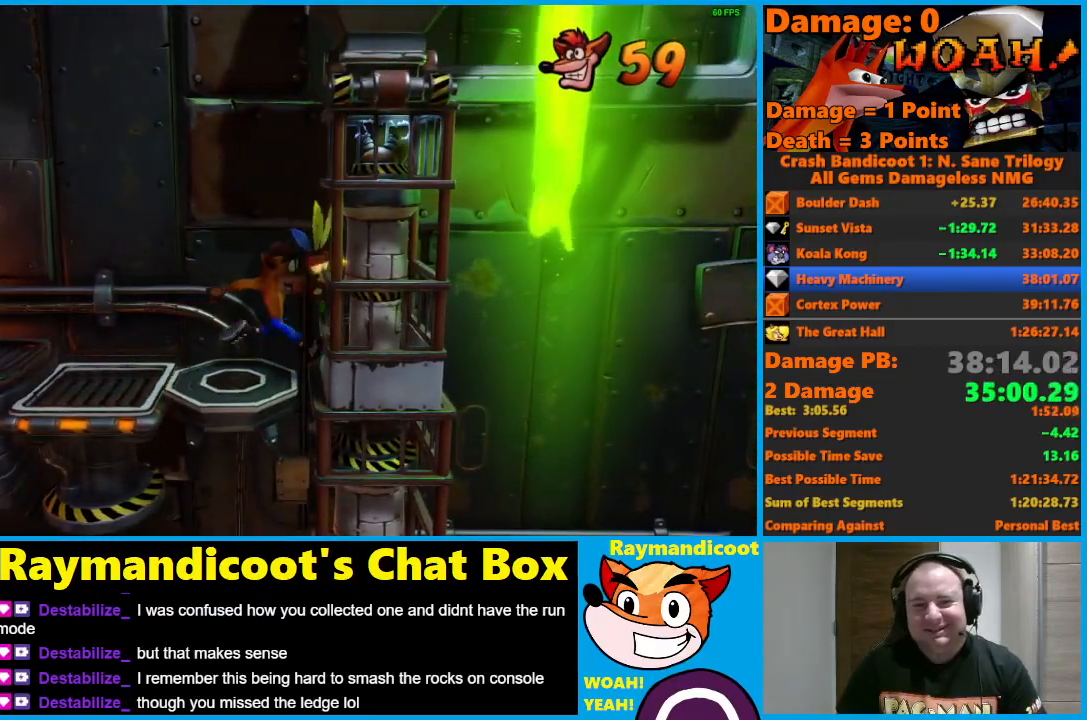
{"buttons": ["DPAD_RIGHT"], "left_stick": "center", "right_stick": "center", "events": [[400, "Y", "down"], [500, "Y", "up"]]}
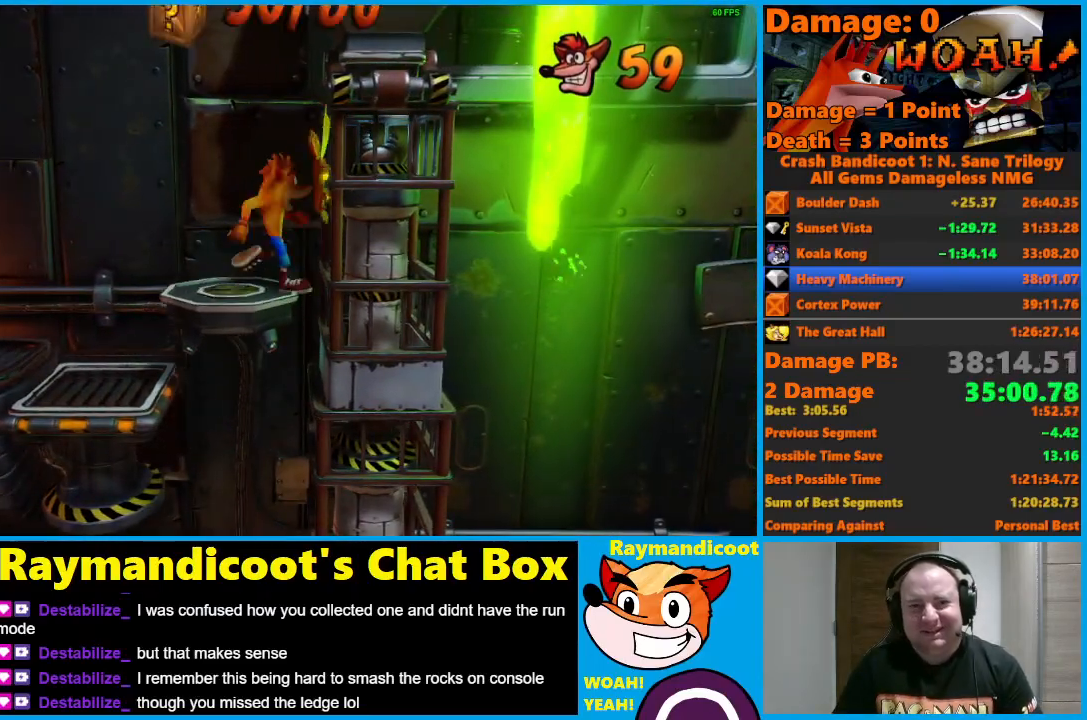
{"buttons": ["DPAD_RIGHT"], "left_stick": "center", "right_stick": "center", "events": []}